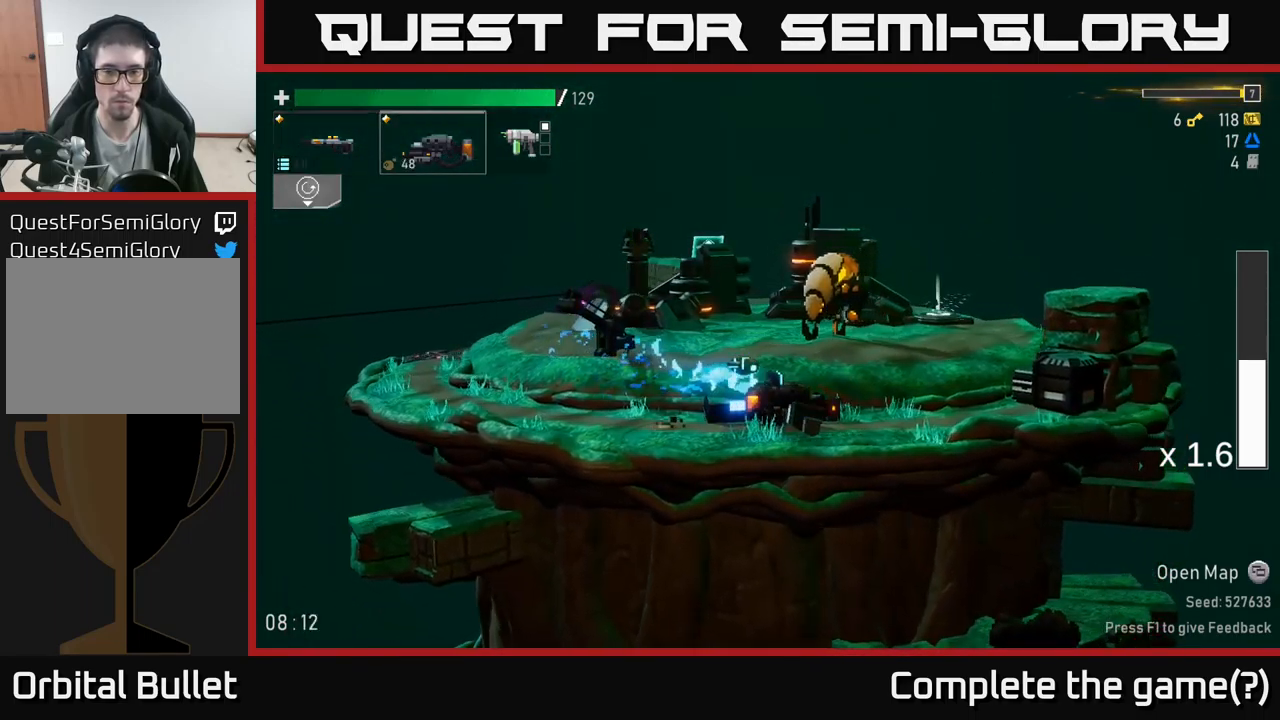
Gameplay with a controller (Xbox layout); each line is a JSON object with the inputs held at the frame after it. "events" lists button and stick changes between this image and that frame as [ms after this image, input, new state], when the widget could be followed in between.
{"buttons": ["X"], "left_stick": "right", "right_stick": "center", "events": [[34, "L2", "up"], [117, "A", "down"], [334, "A", "up"], [417, "A", "down"], [434, "X", "down"], [450, "A", "up"]]}
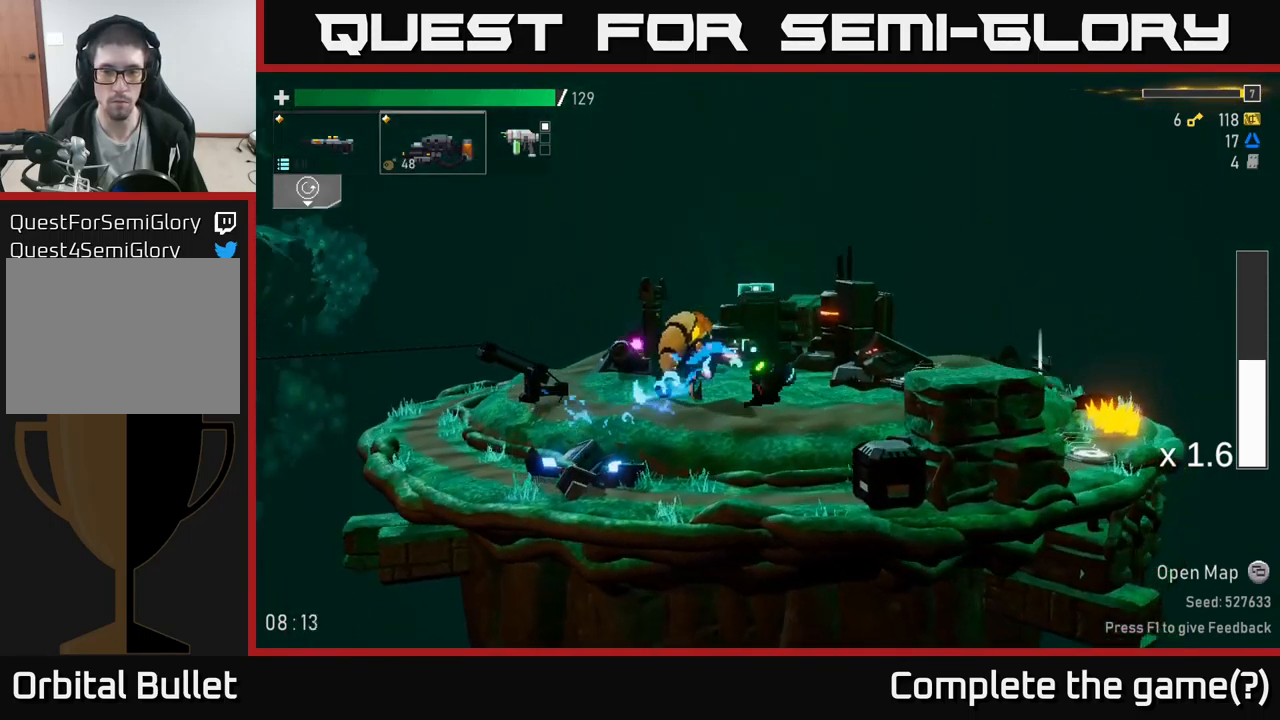
{"buttons": ["A"], "left_stick": "right", "right_stick": "center", "events": [[50, "X", "up"], [167, "left_stick", "center"], [217, "left_stick", "left"], [351, "left_stick", "right"], [467, "A", "down"]]}
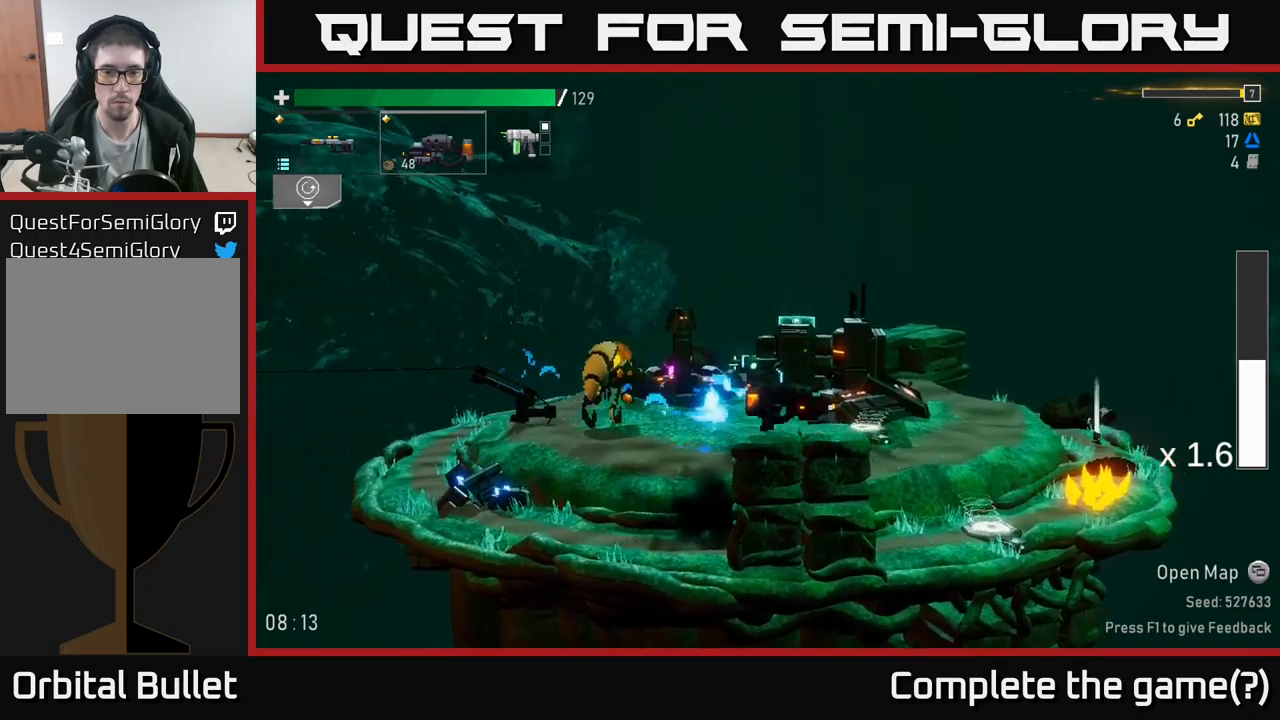
{"buttons": [], "left_stick": "right", "right_stick": "center", "events": [[150, "A", "up"]]}
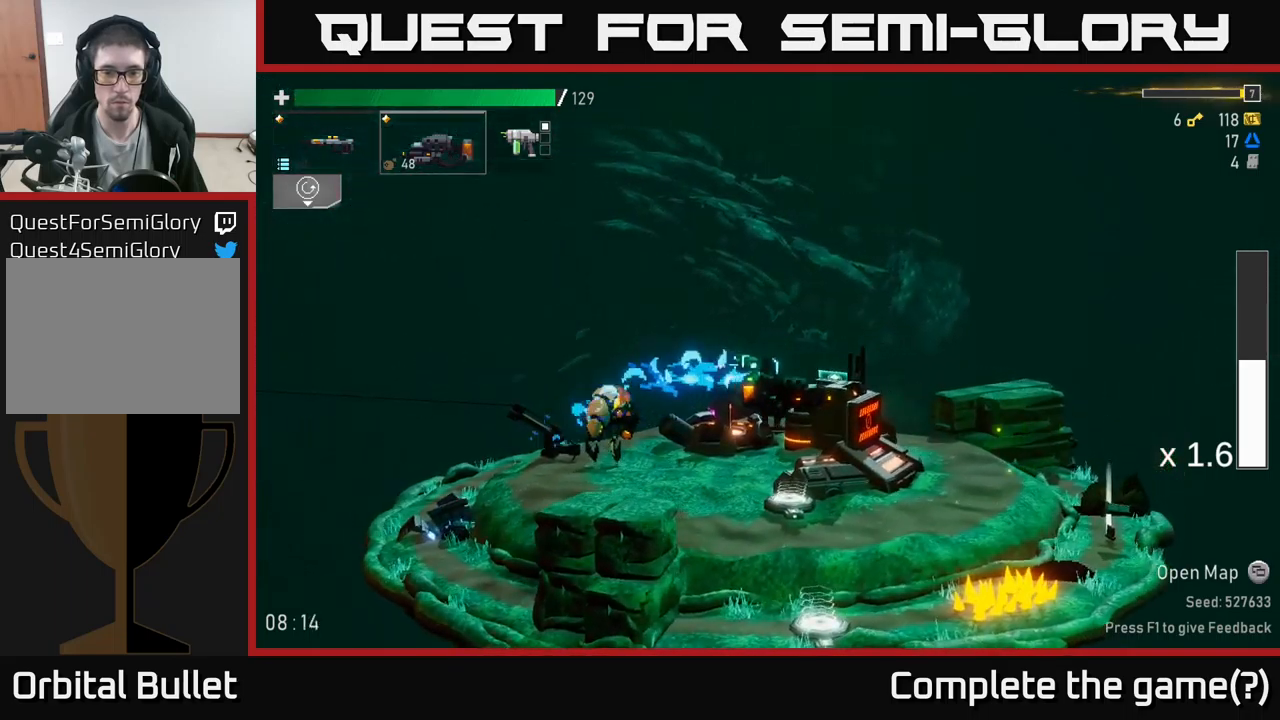
{"buttons": [], "left_stick": "center", "right_stick": "center", "events": [[183, "left_stick", "center"], [250, "left_stick", "left"], [383, "left_stick", "center"]]}
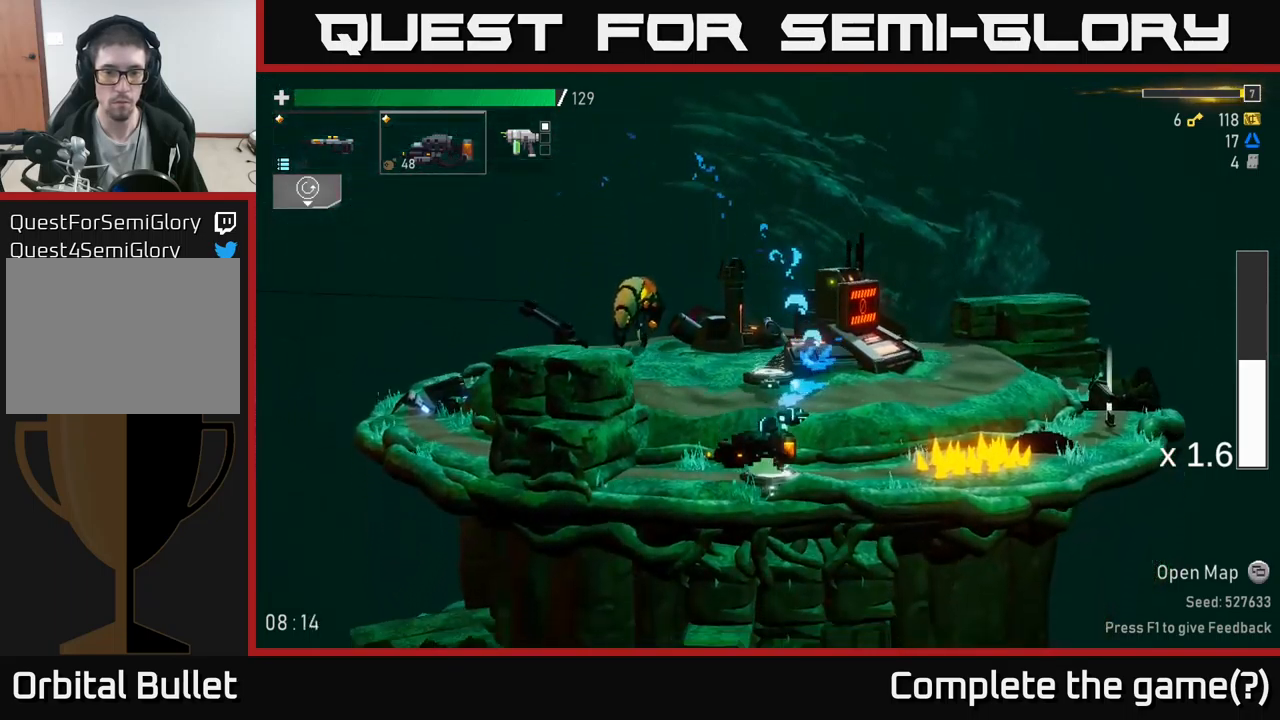
{"buttons": [], "left_stick": "left", "right_stick": "center", "events": [[50, "Y", "down"], [133, "left_stick", "left"], [167, "Y", "up"], [267, "L2", "down"], [383, "L2", "up"]]}
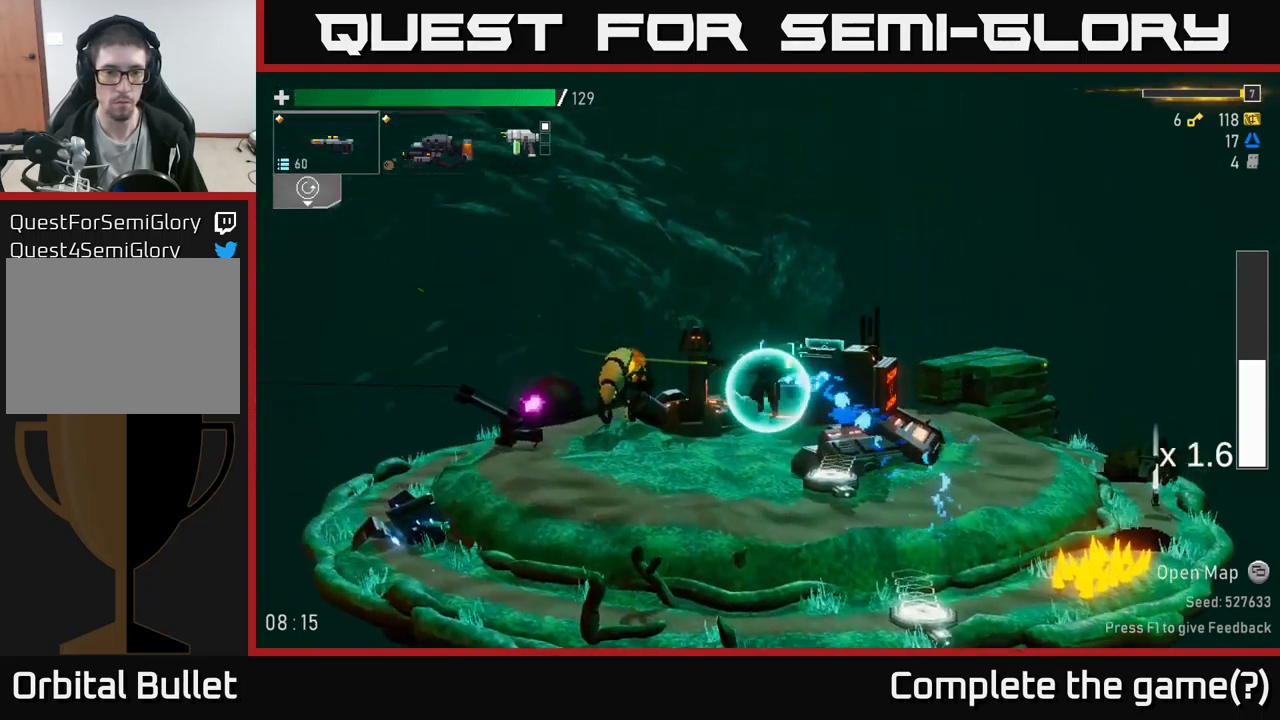
{"buttons": [], "left_stick": "left", "right_stick": "center", "events": [[350, "R2", "down"], [467, "R2", "up"]]}
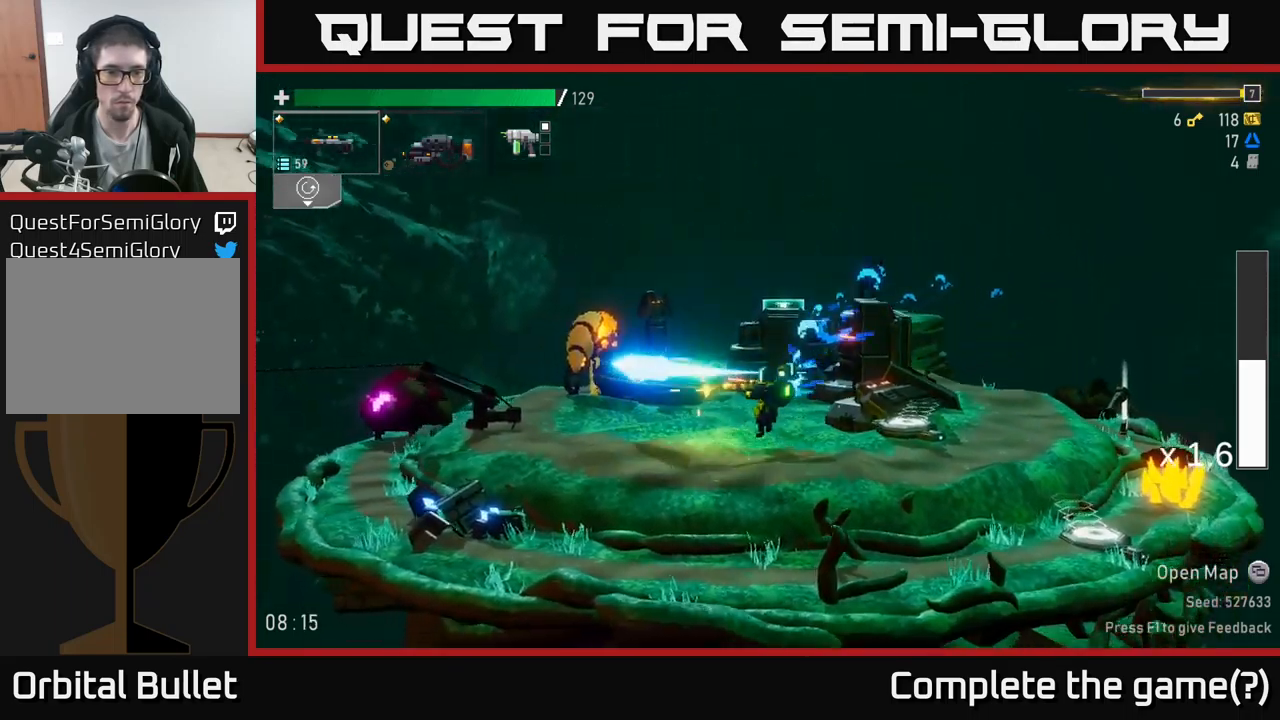
{"buttons": [], "left_stick": "left", "right_stick": "center", "events": [[50, "R2", "down"], [167, "R2", "up"], [267, "R2", "down"], [367, "R2", "up"]]}
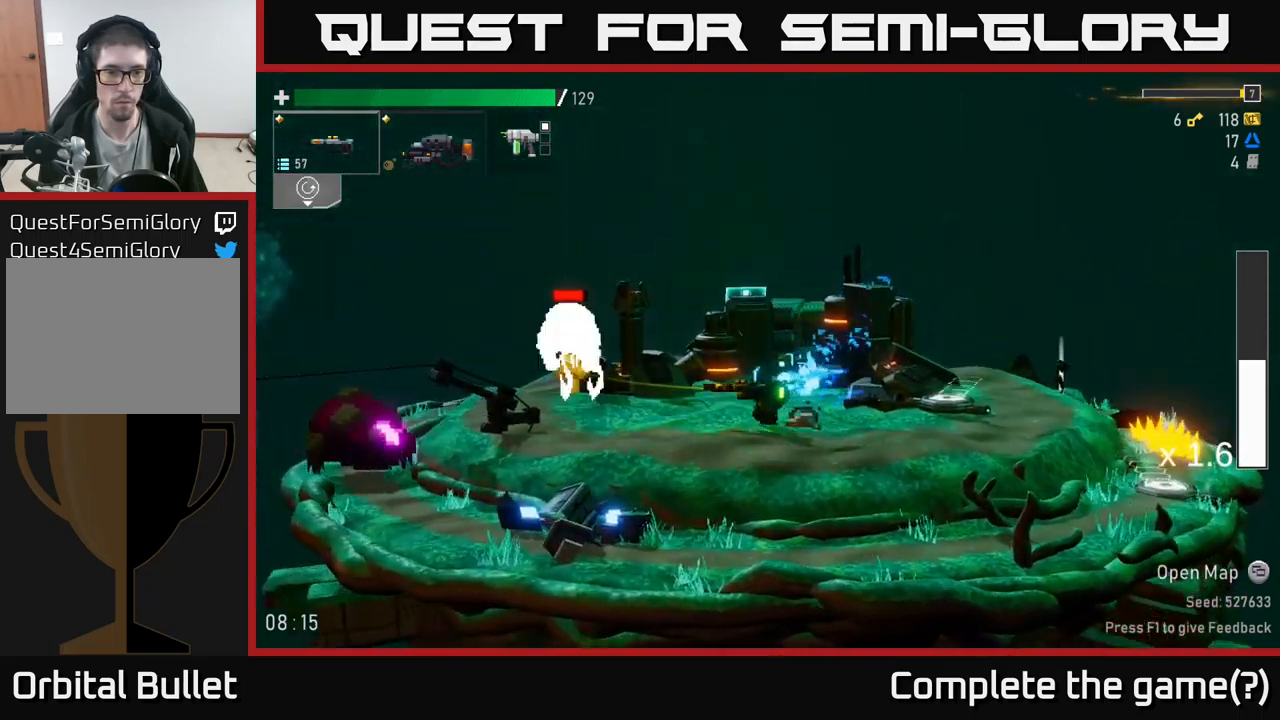
{"buttons": ["A", "X"], "left_stick": "left", "right_stick": "center", "events": [[100, "A", "down"], [167, "R2", "down"], [217, "A", "up"], [283, "R2", "up"], [300, "left_stick", "center"], [350, "R2", "down"], [350, "left_stick", "down-right"], [383, "A", "down"], [483, "R2", "up"], [483, "X", "down"], [483, "left_stick", "left"]]}
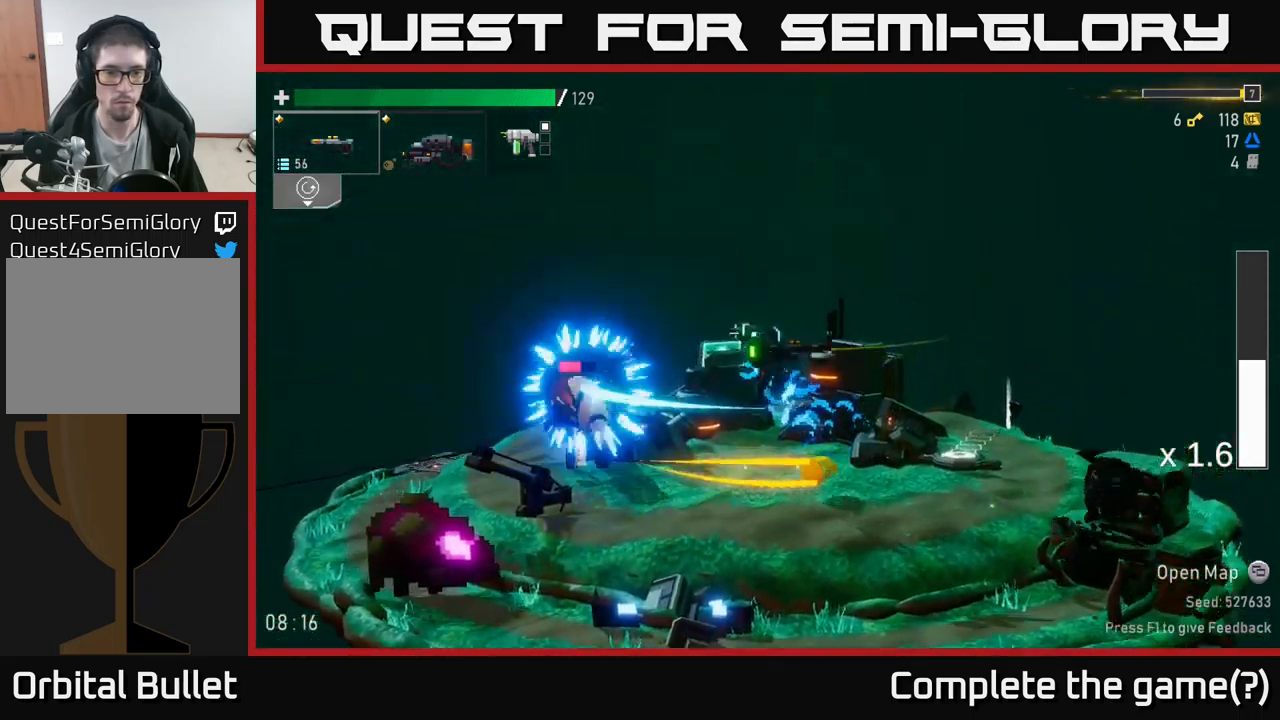
{"buttons": ["R2"], "left_stick": "left", "right_stick": "center", "events": [[17, "A", "up"], [67, "X", "up"], [400, "R2", "down"]]}
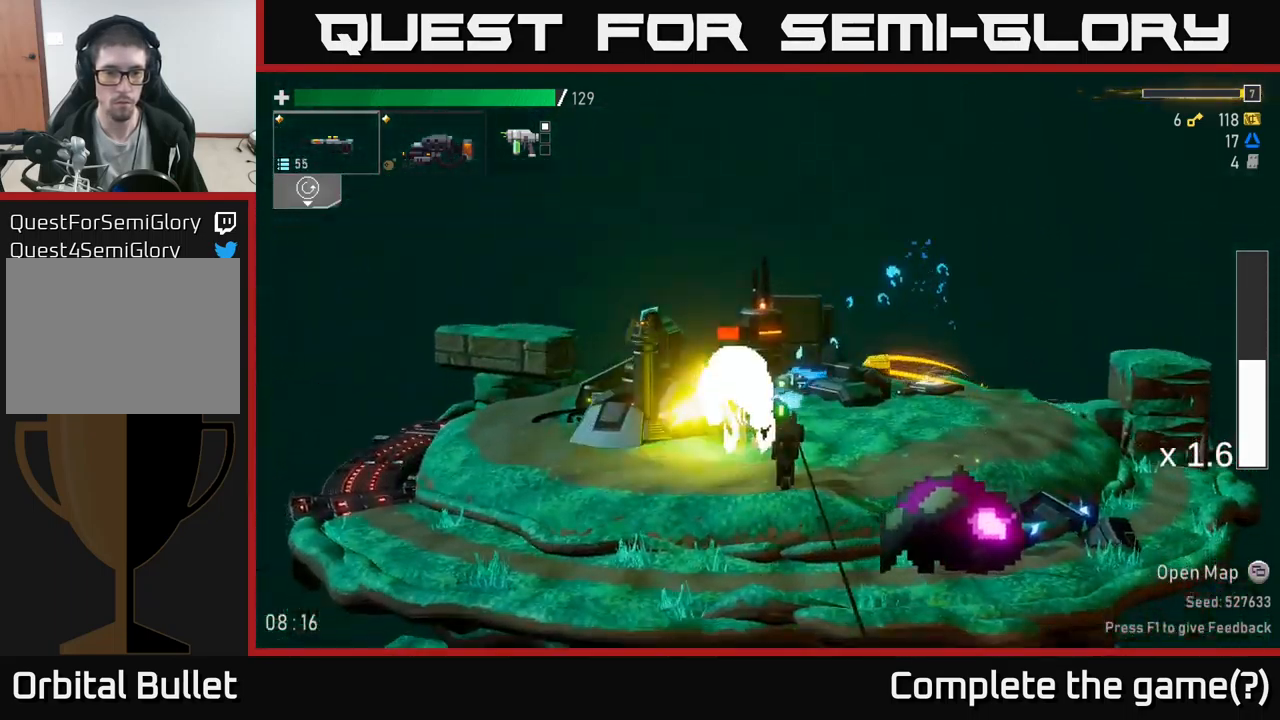
{"buttons": [], "left_stick": "left", "right_stick": "center", "events": [[17, "R2", "up"], [67, "R2", "down"], [183, "R2", "up"], [317, "L2", "down"], [433, "L2", "up"]]}
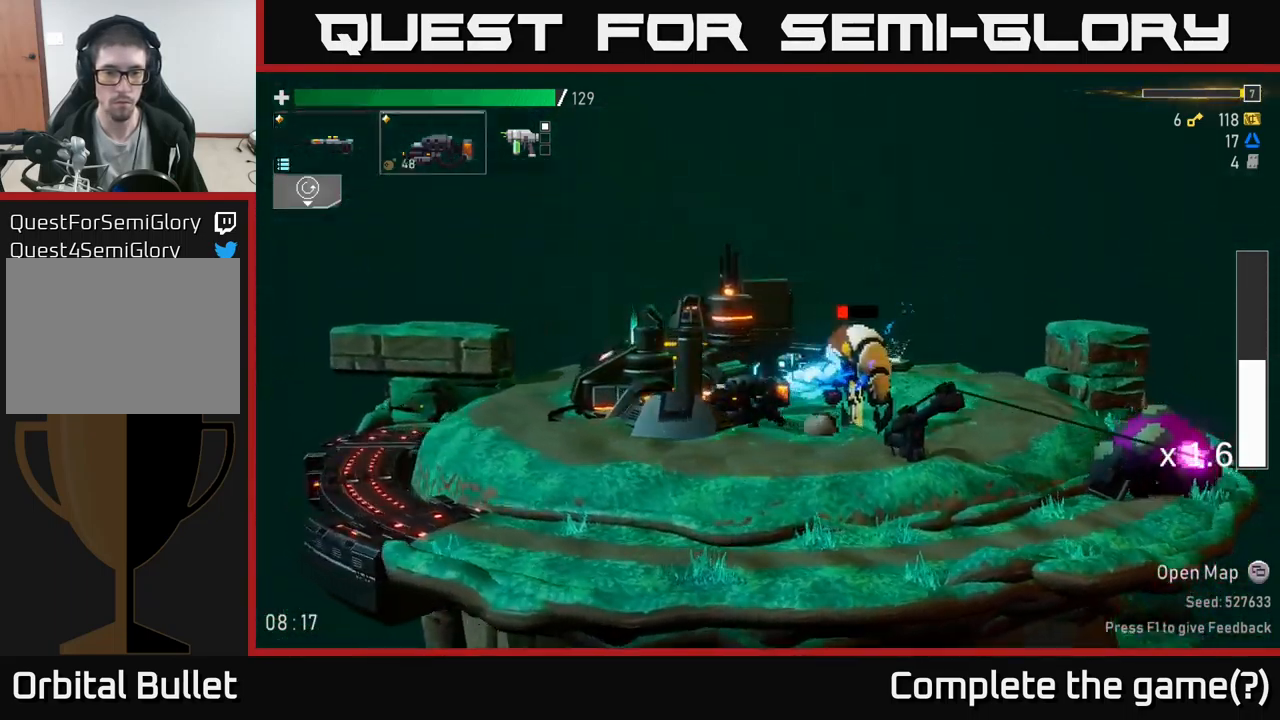
{"buttons": ["R2"], "left_stick": "center", "right_stick": "center", "events": [[67, "left_stick", "right"], [133, "R2", "down"], [217, "left_stick", "center"]]}
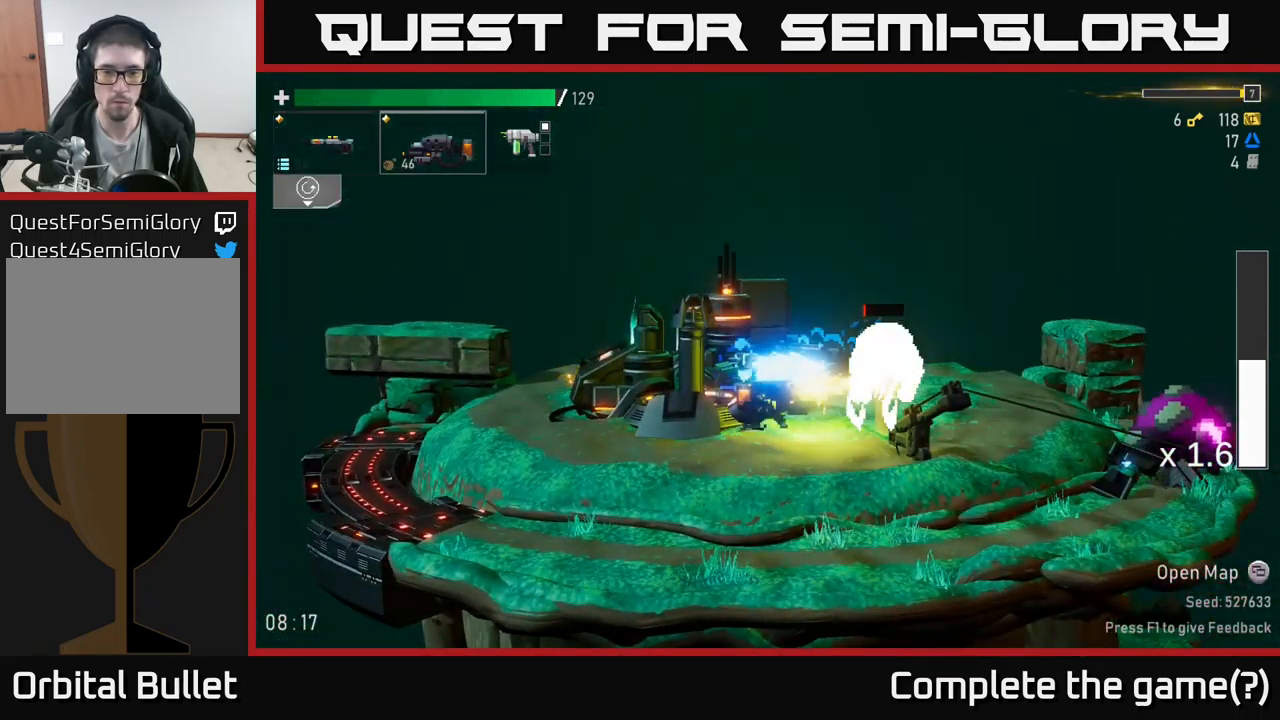
{"buttons": ["R2"], "left_stick": "right", "right_stick": "center", "events": [[67, "R2", "up"], [67, "left_stick", "left"], [83, "X", "down"], [183, "X", "up"], [349, "left_stick", "right"], [433, "R2", "down"]]}
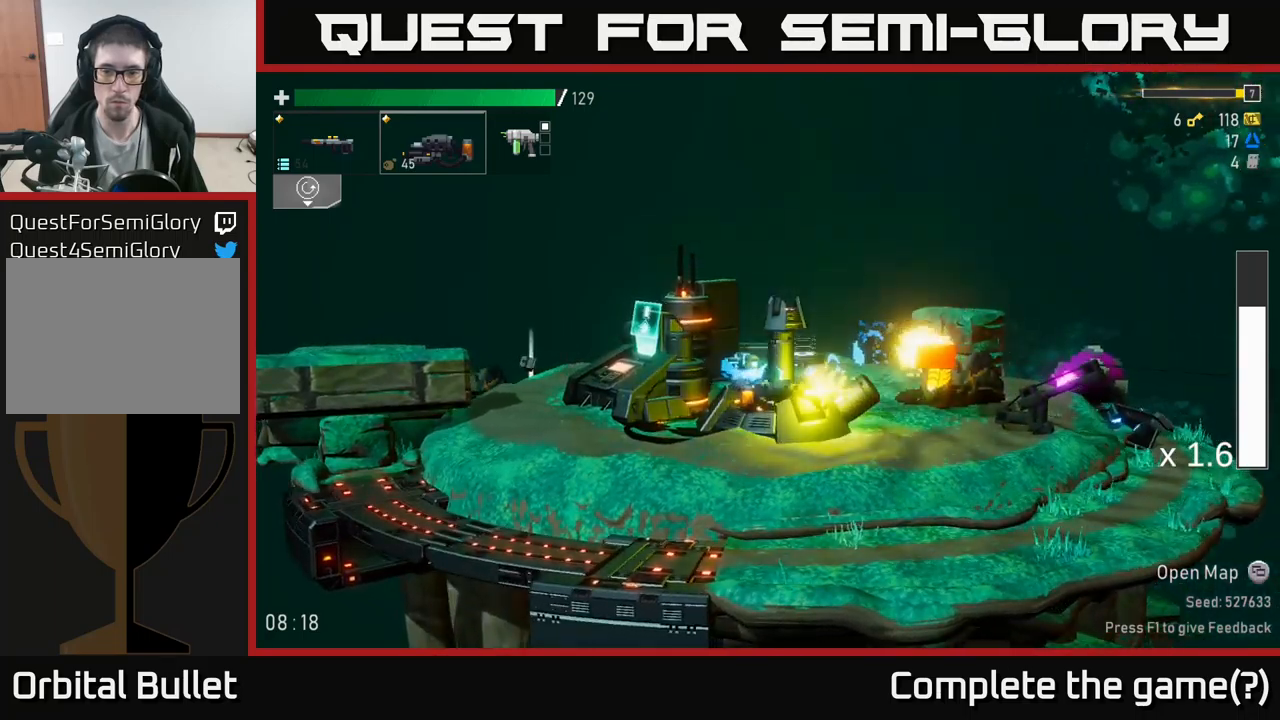
{"buttons": [], "left_stick": "right", "right_stick": "center", "events": [[33, "left_stick", "center"], [167, "R2", "up"], [183, "left_stick", "right"], [233, "R2", "down"], [350, "R2", "up"], [433, "R2", "down"], [467, "R2", "up"]]}
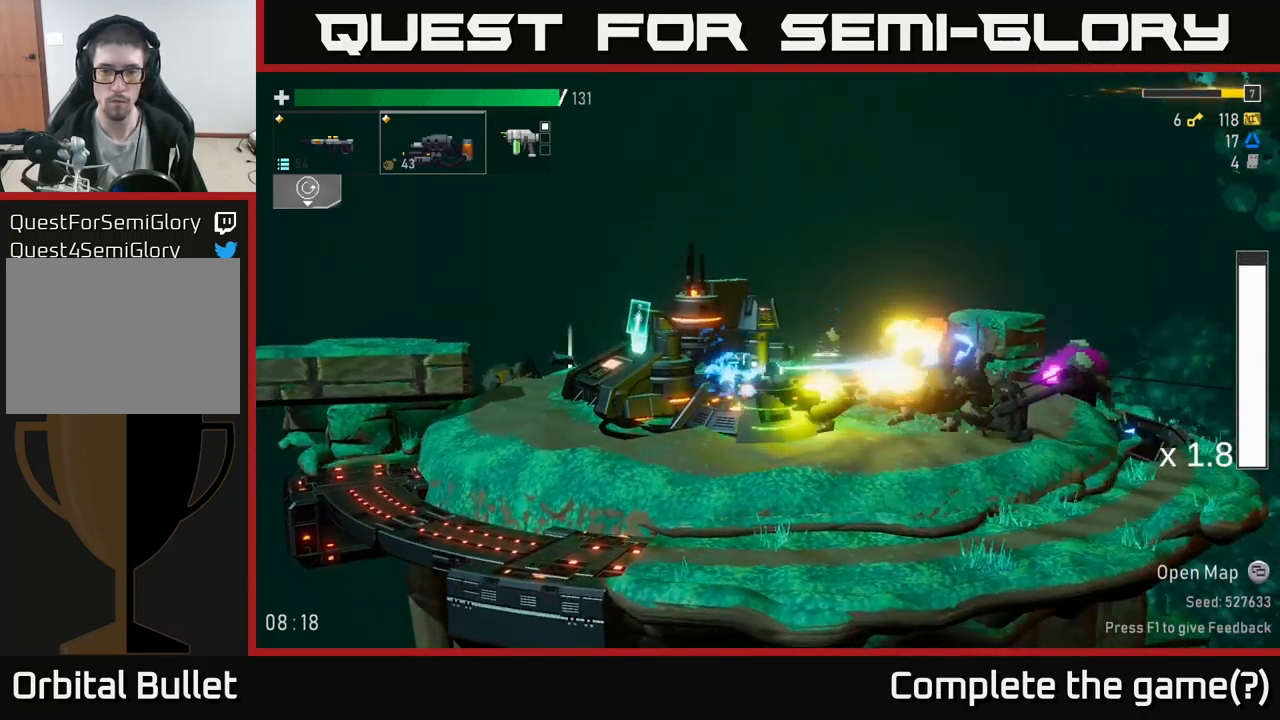
{"buttons": [], "left_stick": "right", "right_stick": "center", "events": [[200, "X", "down"], [350, "X", "up"]]}
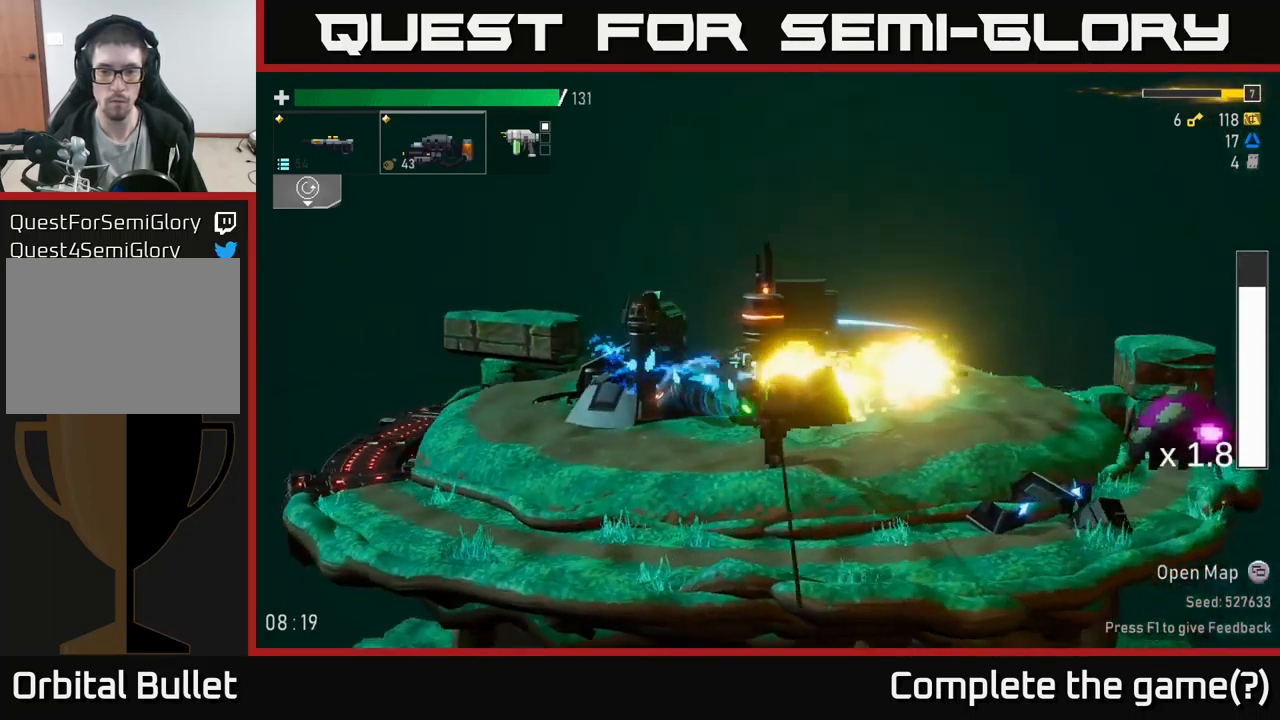
{"buttons": [], "left_stick": "right", "right_stick": "center", "events": [[117, "A", "down"], [183, "X", "down"], [233, "A", "up"], [317, "X", "up"]]}
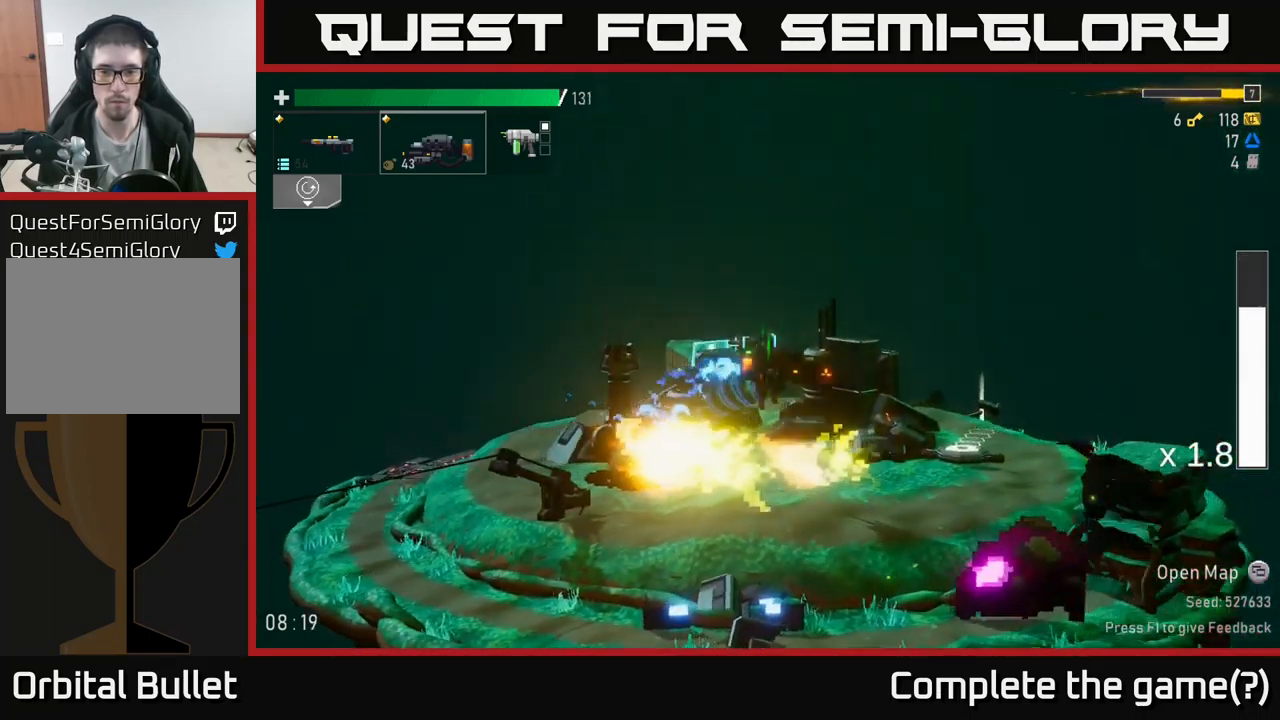
{"buttons": [], "left_stick": "right", "right_stick": "center", "events": [[133, "X", "down"], [350, "X", "up"]]}
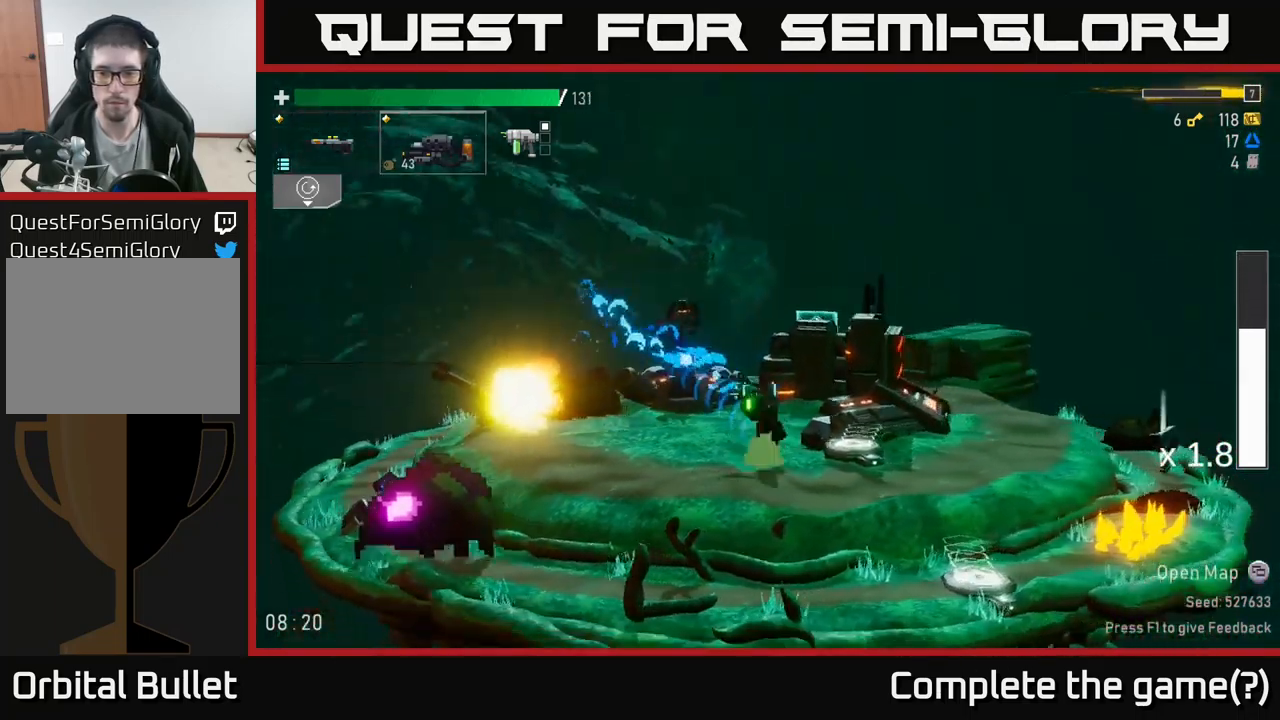
{"buttons": [], "left_stick": "left", "right_stick": "center", "events": [[183, "Y", "down"], [300, "Y", "up"], [317, "left_stick", "left"]]}
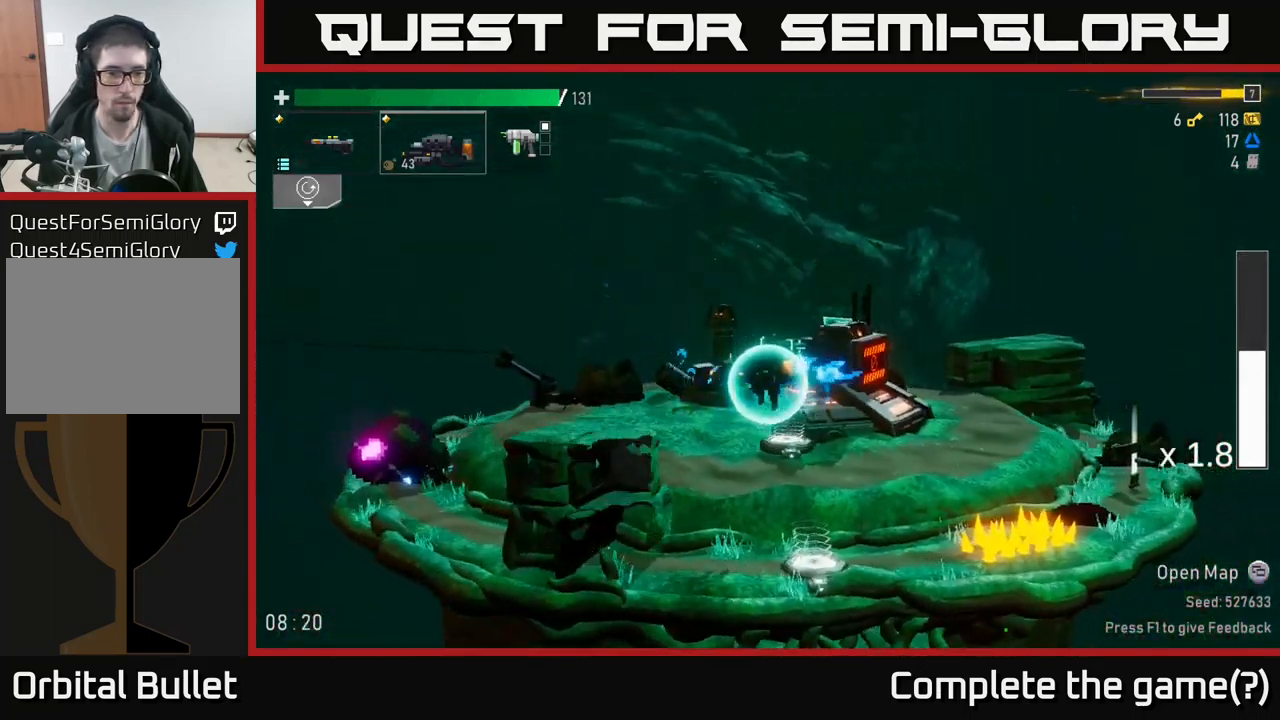
{"buttons": [], "left_stick": "down-left", "right_stick": "center", "events": [[150, "L2", "down"], [283, "L2", "up"], [500, "left_stick", "down-left"]]}
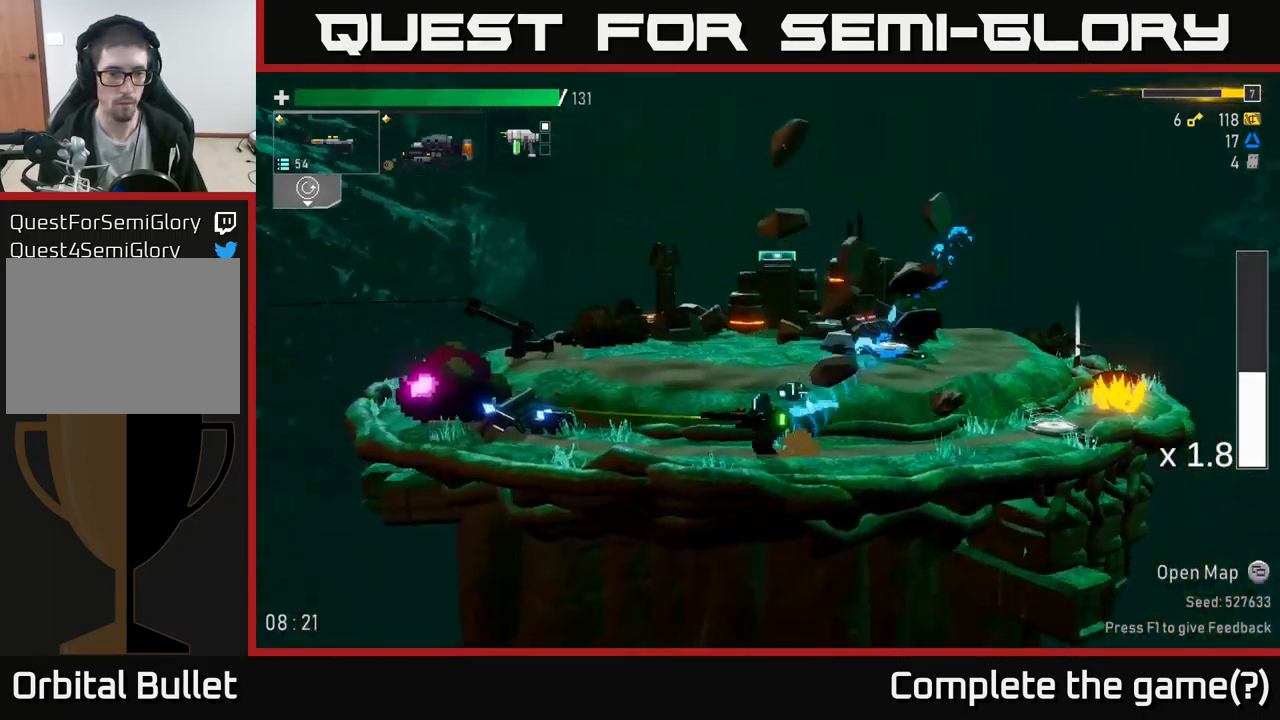
{"buttons": ["R2"], "left_stick": "left", "right_stick": "center", "events": [[33, "R2", "down"], [150, "R2", "up"], [200, "left_stick", "left"], [233, "R2", "down"], [333, "R2", "up"], [433, "R2", "down"]]}
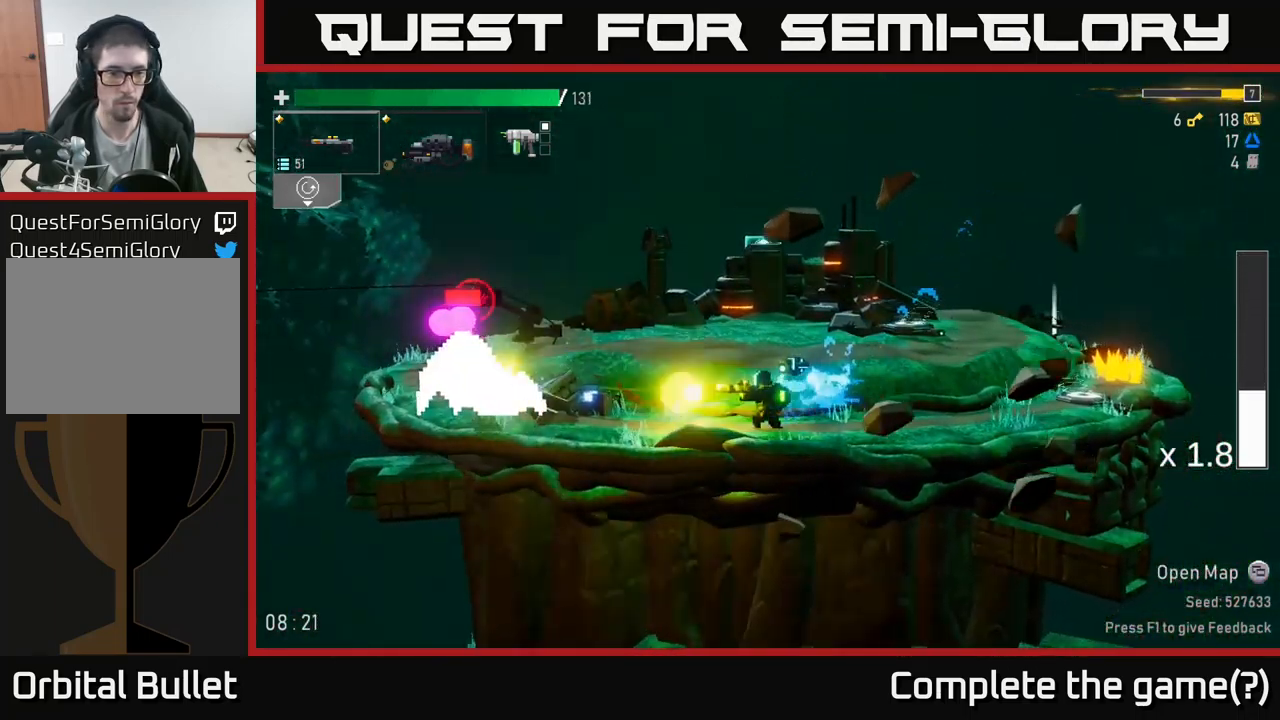
{"buttons": [], "left_stick": "center", "right_stick": "center", "events": [[33, "left_stick", "center"], [83, "R2", "up"], [150, "R2", "down"], [250, "R2", "up"], [333, "R2", "down"], [467, "R2", "up"]]}
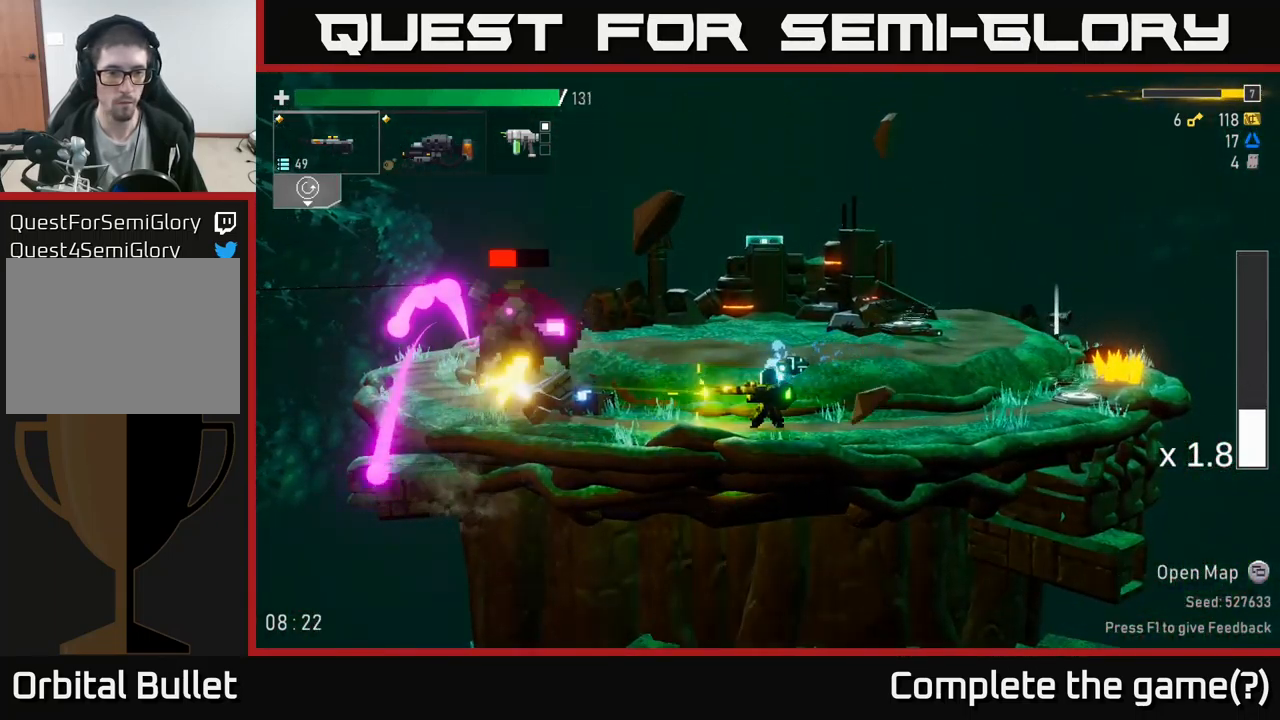
{"buttons": [], "left_stick": "left", "right_stick": "center", "events": [[117, "left_stick", "left"], [150, "L2", "down"], [167, "X", "down"], [300, "L2", "up"], [300, "X", "up"], [317, "R2", "down"], [433, "R2", "up"]]}
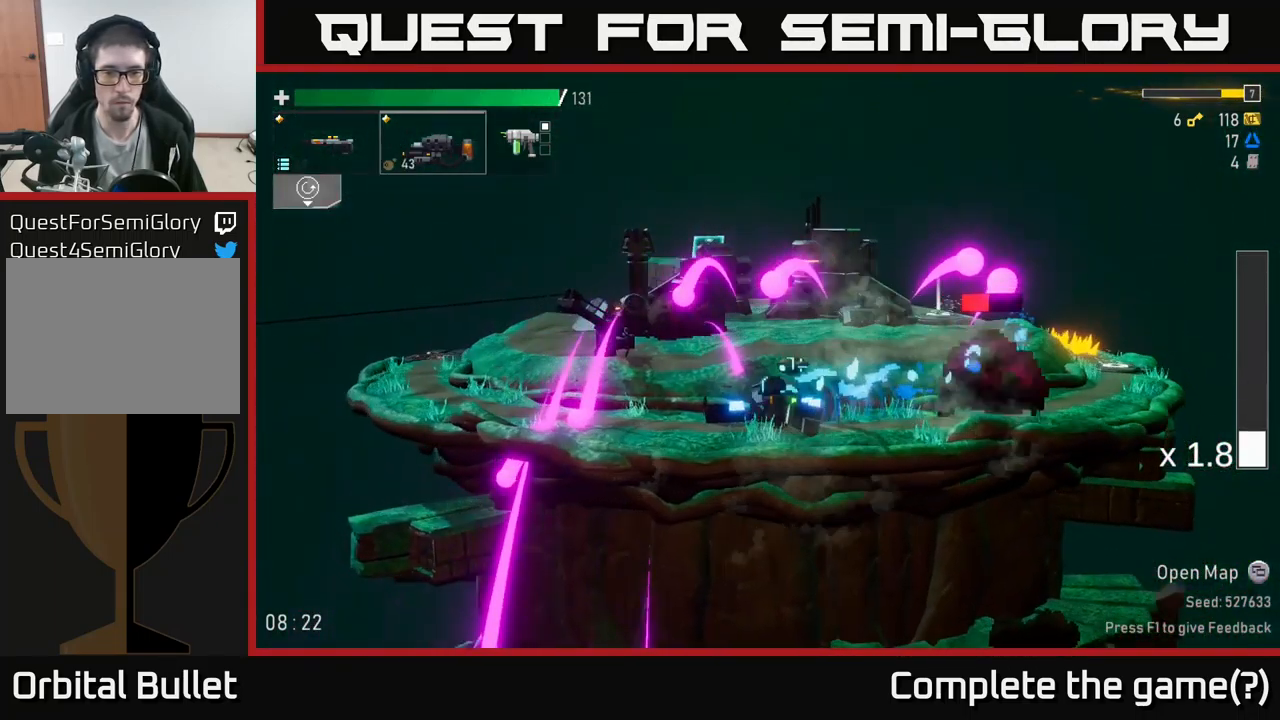
{"buttons": ["R2"], "left_stick": "right", "right_stick": "center", "events": [[67, "left_stick", "right"], [150, "R2", "down"], [267, "R2", "up"], [500, "R2", "down"]]}
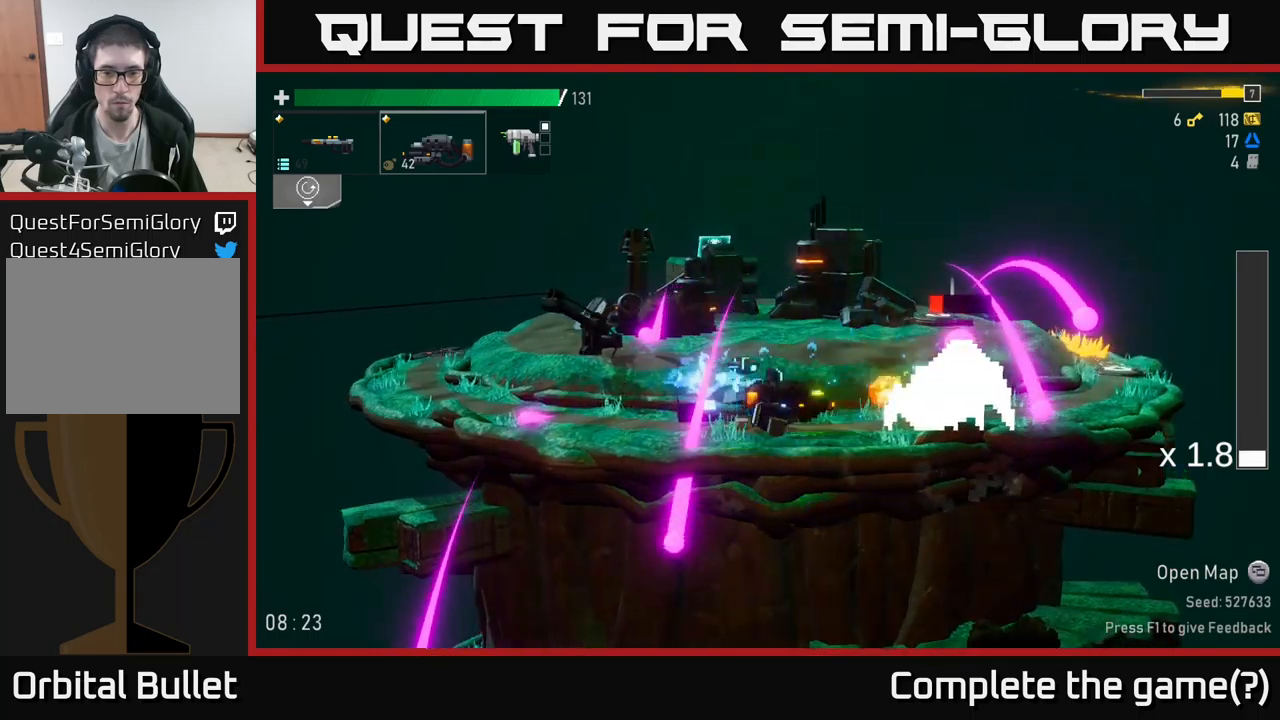
{"buttons": [], "left_stick": "right", "right_stick": "center", "events": [[300, "R2", "up"]]}
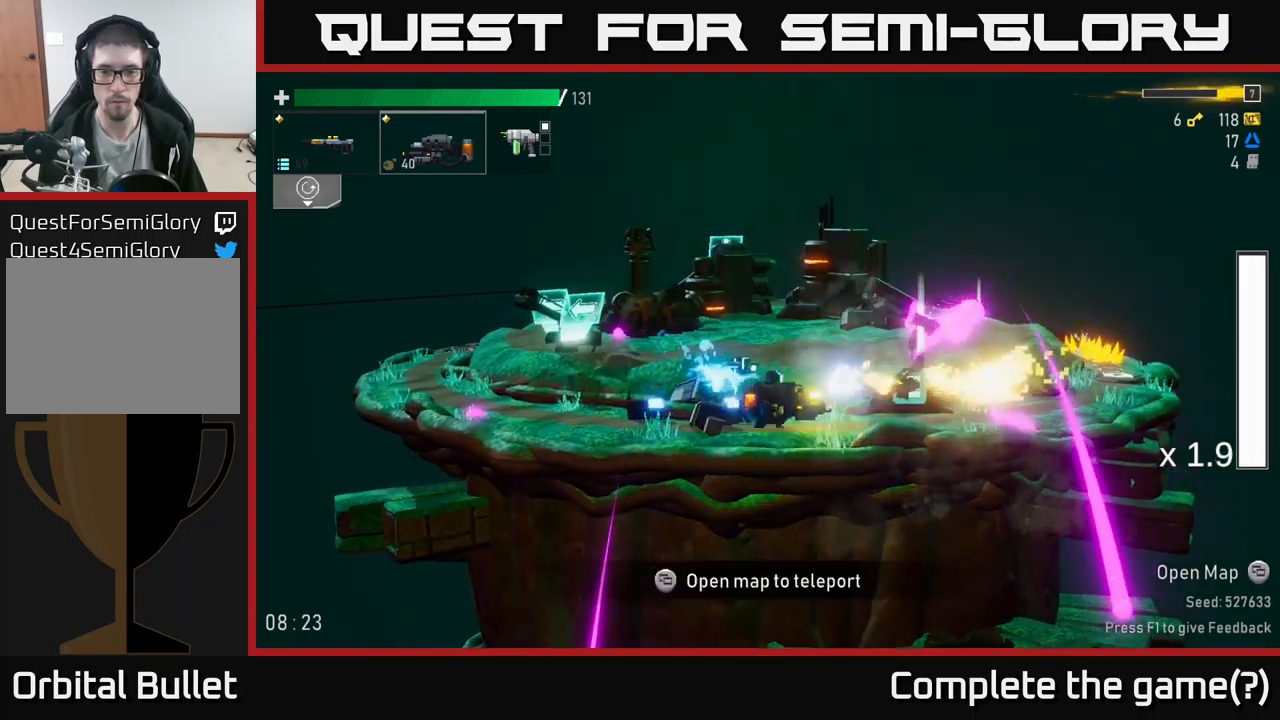
{"buttons": [], "left_stick": "right", "right_stick": "center", "events": []}
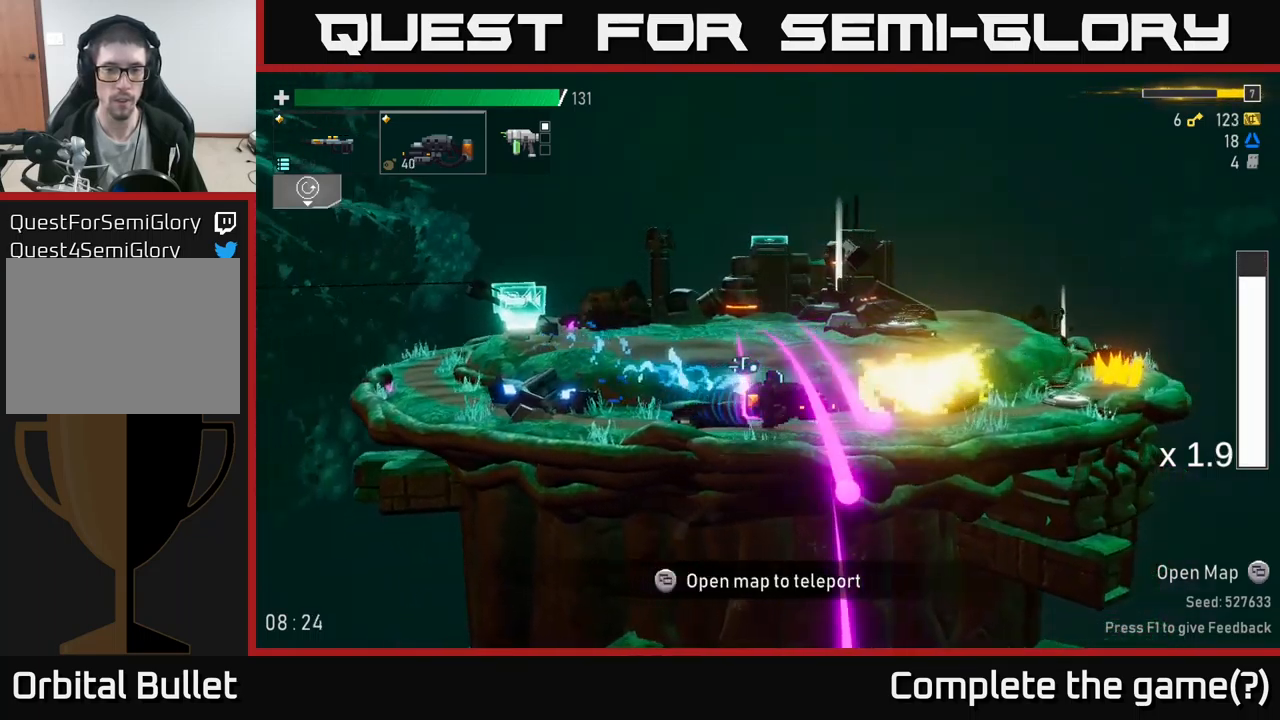
{"buttons": [], "left_stick": "right", "right_stick": "center", "events": [[334, "Y", "down"], [417, "Y", "up"]]}
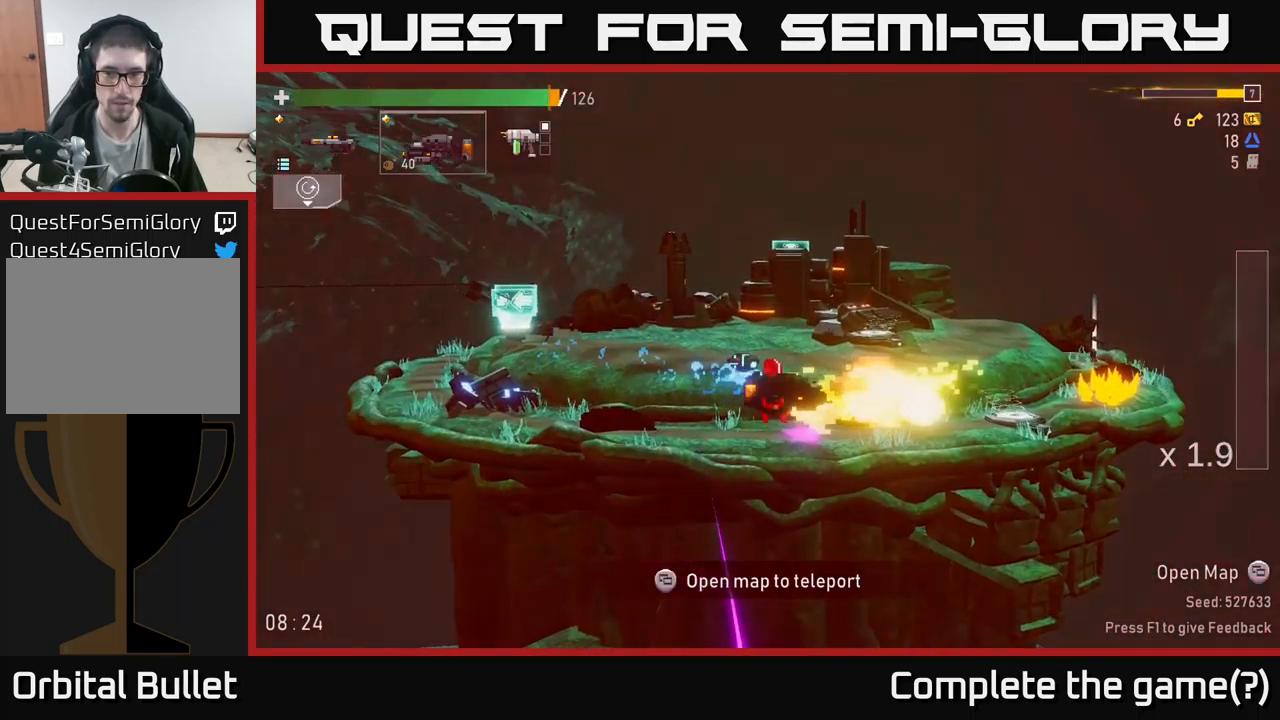
{"buttons": [], "left_stick": "right", "right_stick": "center", "events": [[267, "Y", "down"], [350, "Y", "up"]]}
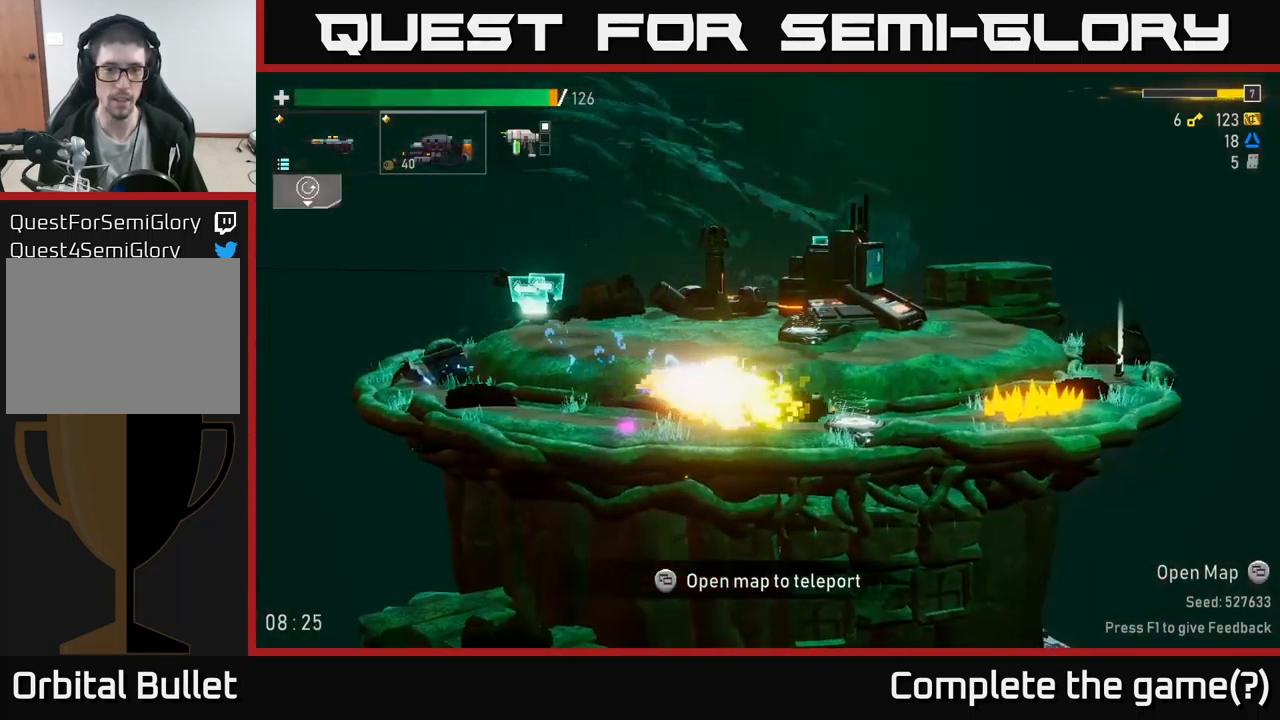
{"buttons": ["A"], "left_stick": "right", "right_stick": "center", "events": [[250, "A", "down"]]}
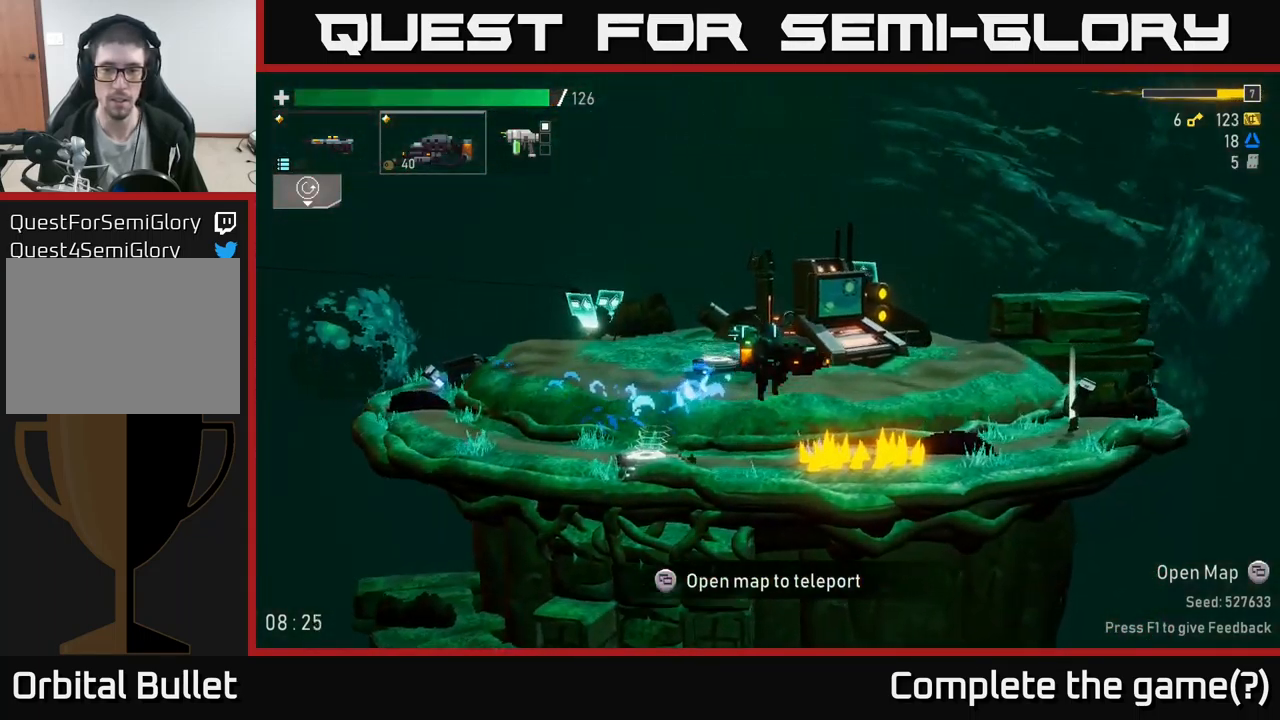
{"buttons": [], "left_stick": "right", "right_stick": "center", "events": [[167, "X", "down"], [217, "A", "up"], [334, "X", "up"]]}
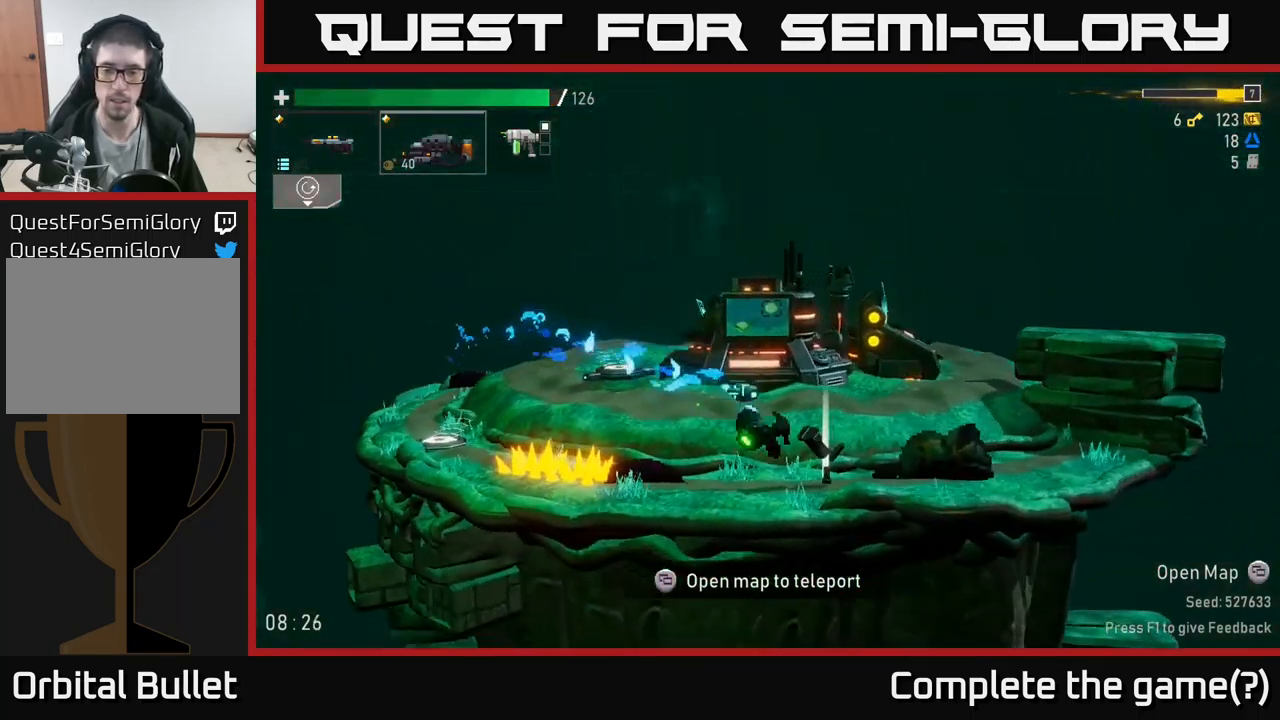
{"buttons": ["A"], "left_stick": "right", "right_stick": "center", "events": [[100, "Y", "down"], [217, "Y", "up"], [467, "A", "down"]]}
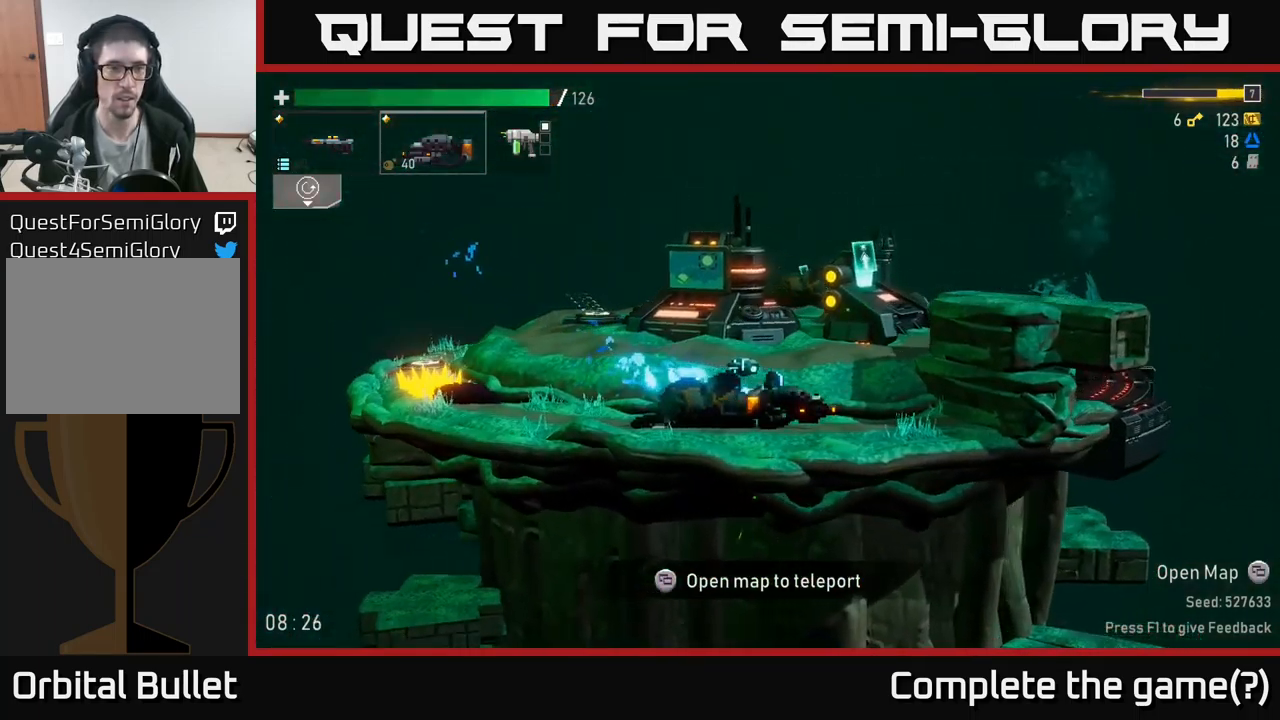
{"buttons": ["X"], "left_stick": "right", "right_stick": "center", "events": [[200, "A", "up"], [267, "A", "down"], [334, "X", "down"], [400, "A", "up"]]}